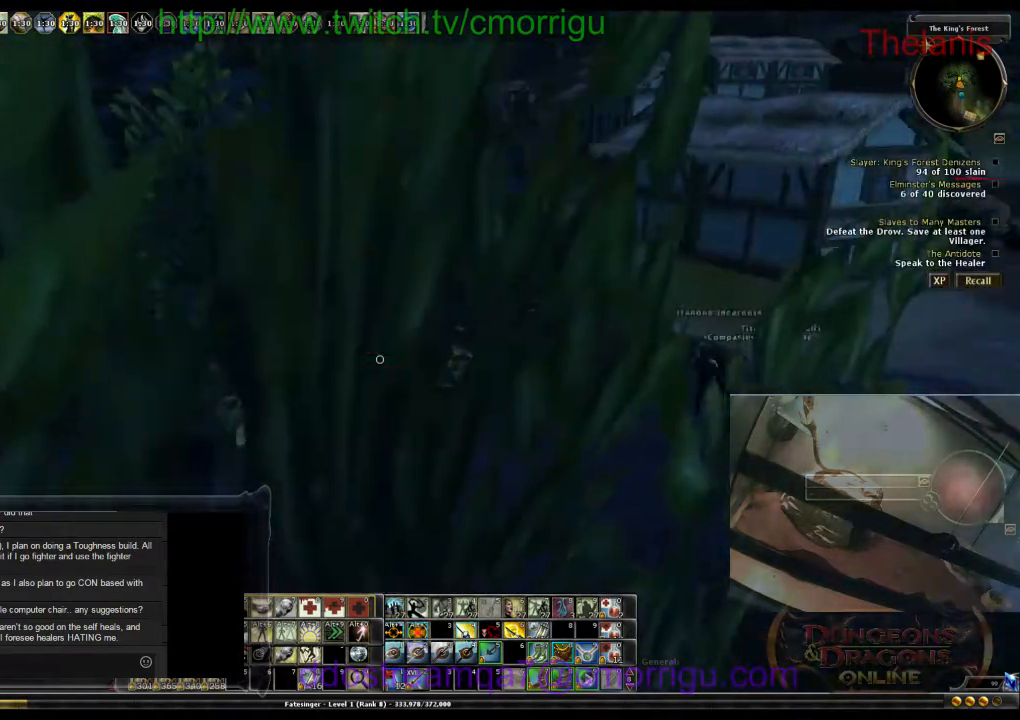
Gameplay with keyboard; each line is a JSON object with the keys held at the frame after it. "events" lists presses ("down") and releases ("up") of ".", "/", "0", "1", "2", "3", "4", "5", "6", "7", "8", "9", "a", "b", "backslash", "backspace", "c", "caps_lock", "comma", "ctrl_l", "ctrl_r", "d", "e", "equals", "escape", "f", "f1", "f10", "f11", "f12", "f2", "f3", "f4", "f5", "f6", "f7", "f8", "f9", "g", "h", "i", "j", "k", "l", "lbracket", "m", "minus", "n", "o", "p", "q", "quote", "r", "rbracket", "return", "s", "semicolon", "shift_l", "shift_r", "space", "t", "tab", "tilde", "u", "v", "w", "x", "y" and "z" between this image and that frame as [ms after this image, input, new state], when the widget could be followed in between. No other keys are recorded. Mouse input is not recorded.
{"keys": ["w"], "events": [[233, "w", "down"]]}
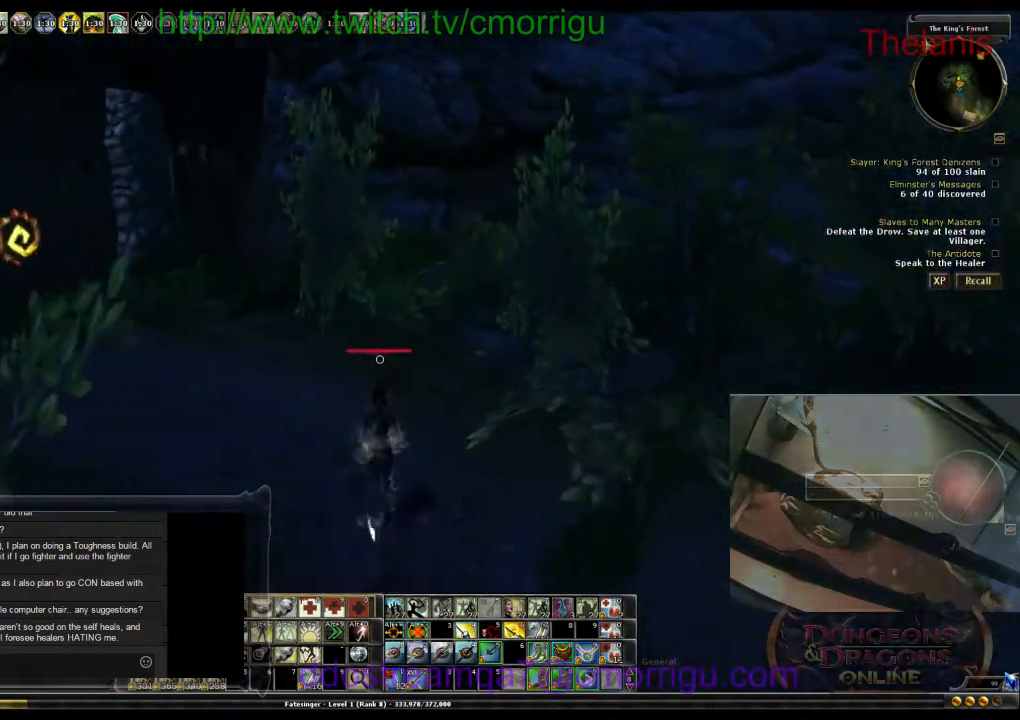
{"keys": ["a", "w"], "events": [[300, "a", "down"]]}
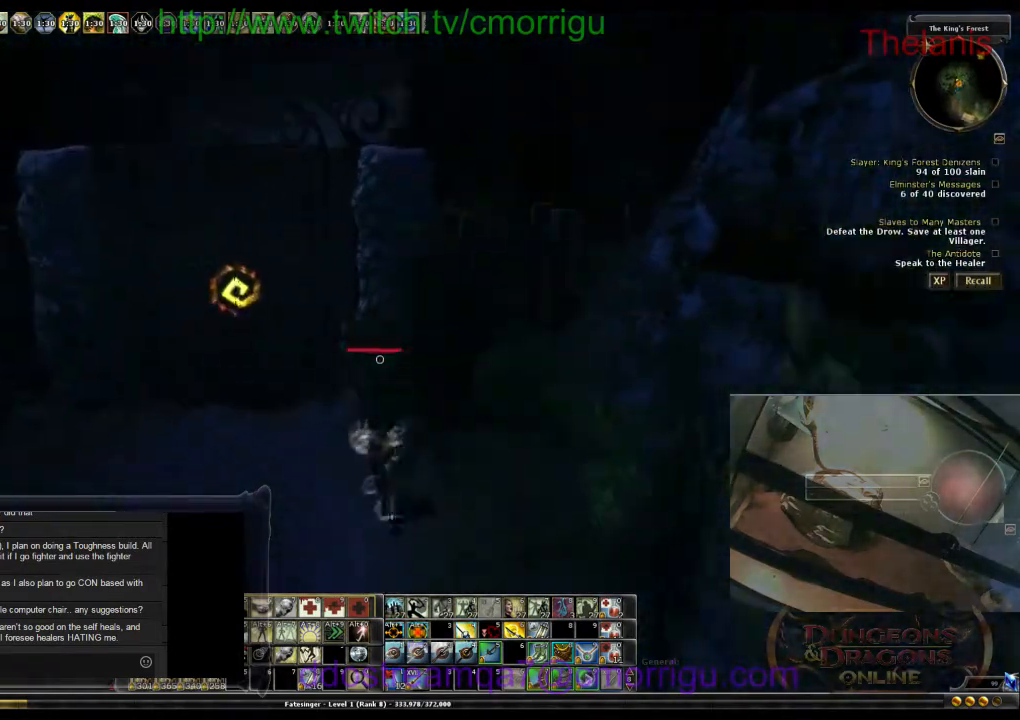
{"keys": [], "events": [[100, "w", "up"], [133, "a", "up"]]}
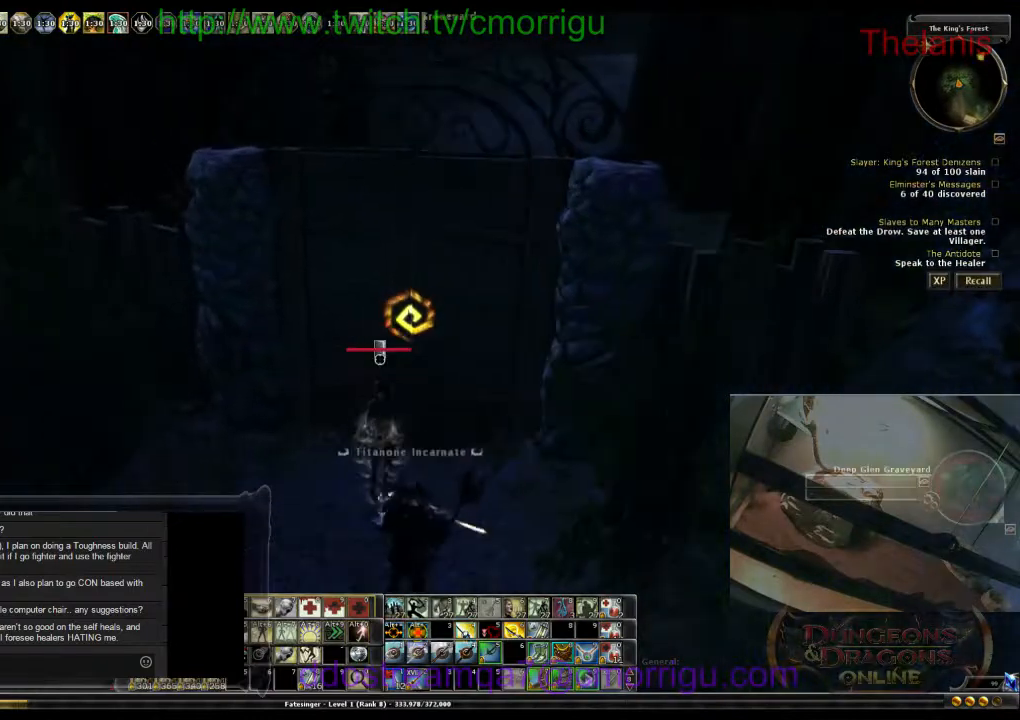
{"keys": [], "events": []}
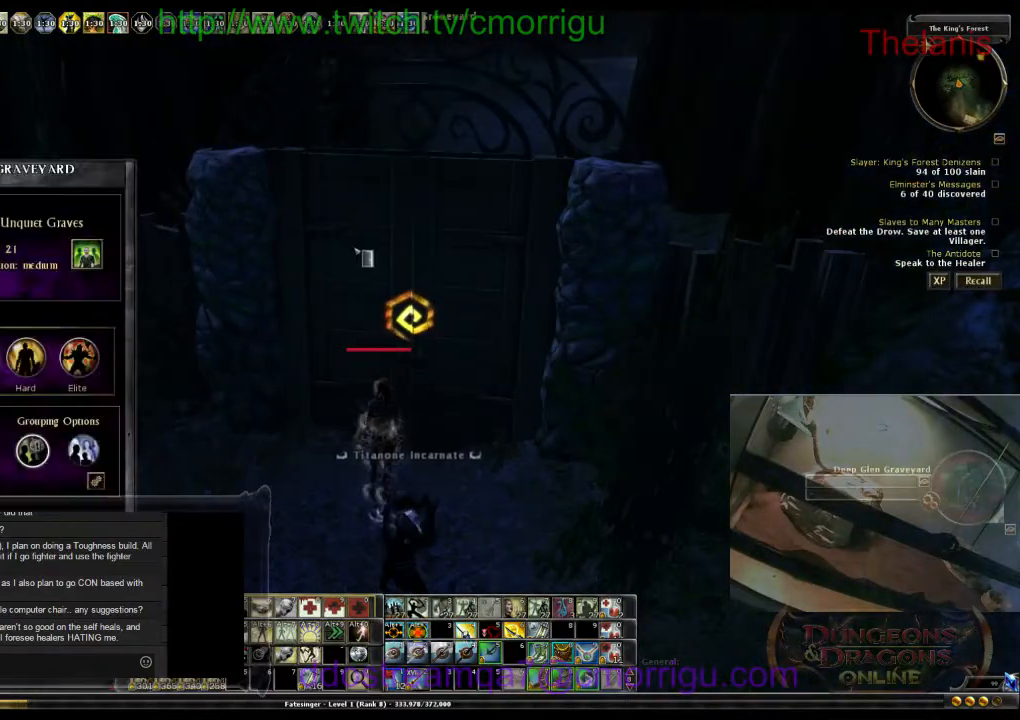
{"keys": [], "events": []}
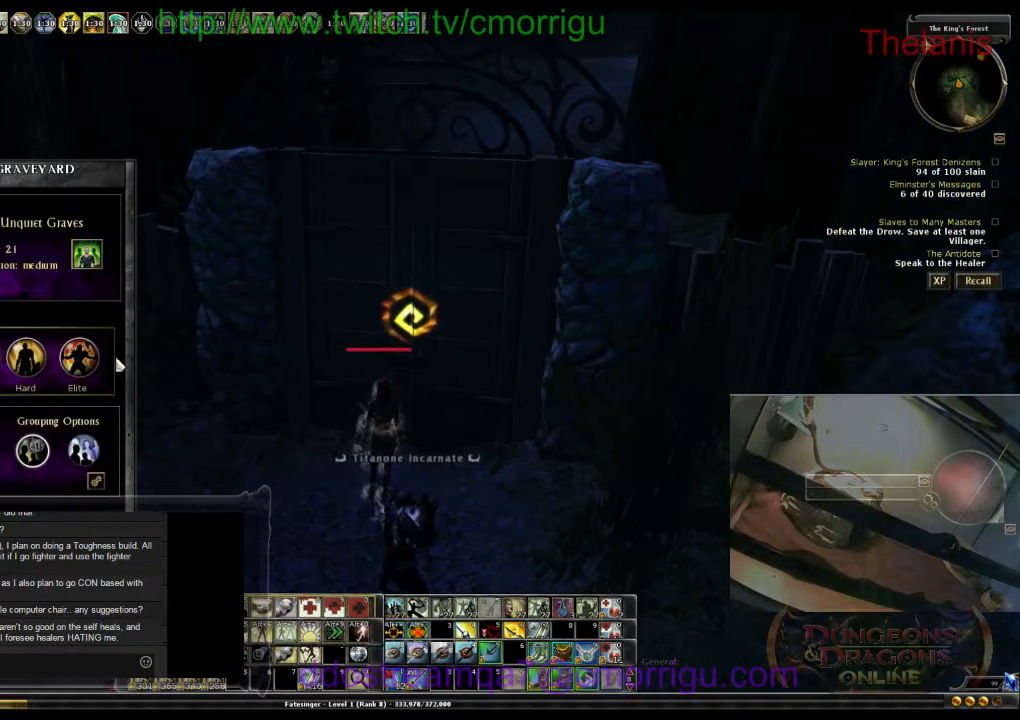
{"keys": [], "events": []}